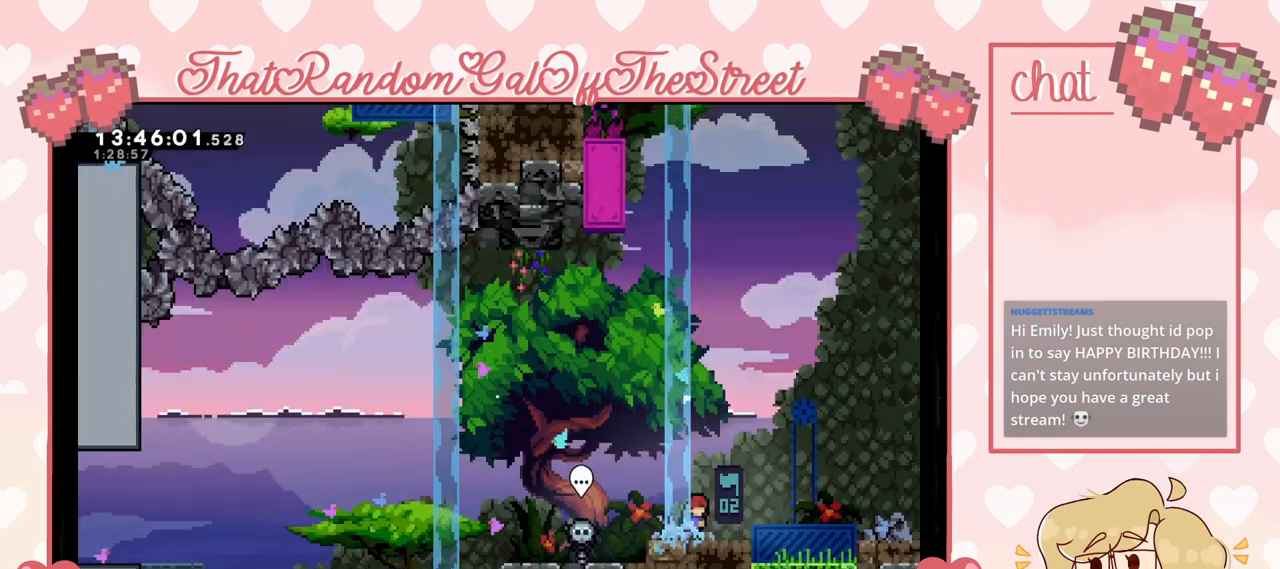
Gameplay with a controller (Xbox layout); each line is a JSON object with the inputs held at the frame after it. "events" lists button and stick changes between this image and that frame as [ms after this image, input, new state], when the widget could be followed in between.
{"buttons": ["A"], "left_stick": "right", "right_stick": "center", "events": [[67, "left_stick", "center"], [267, "left_stick", "right"], [367, "A", "down"]]}
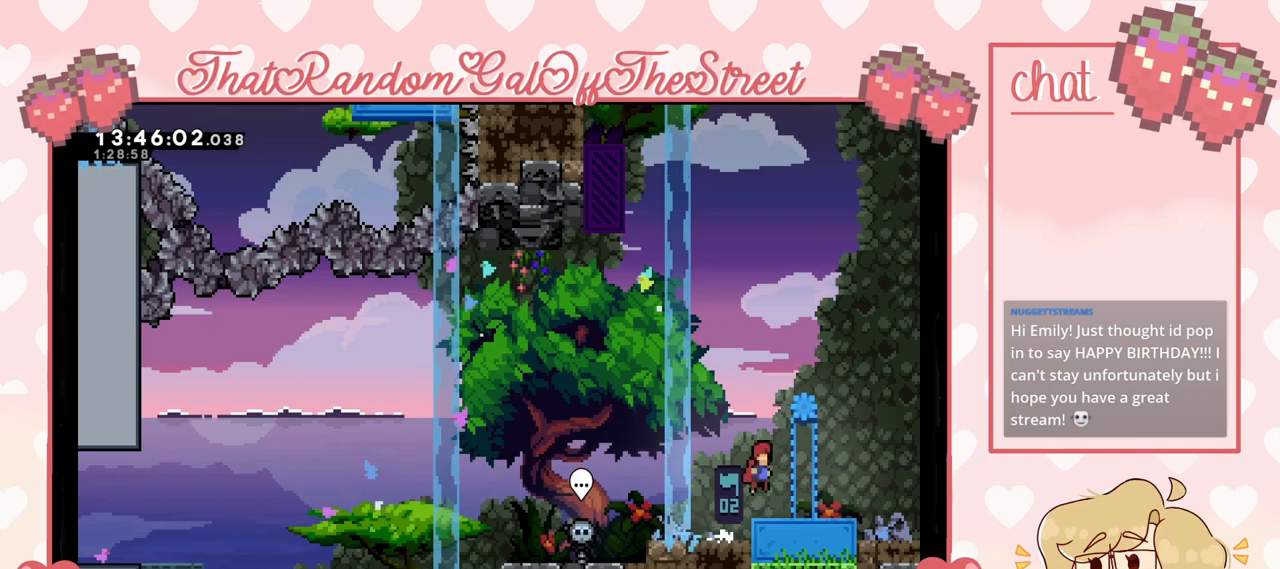
{"buttons": [], "left_stick": "center", "right_stick": "center", "events": [[67, "A", "up"], [67, "left_stick", "center"]]}
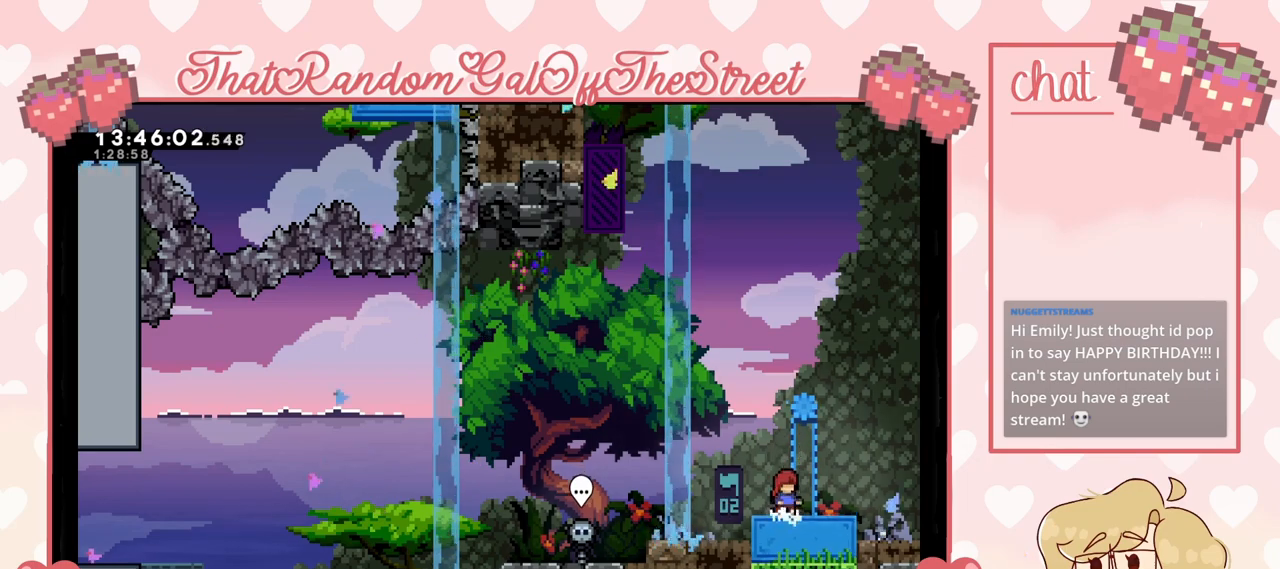
{"buttons": ["A"], "left_stick": "left", "right_stick": "center", "events": [[433, "left_stick", "left"], [467, "A", "down"]]}
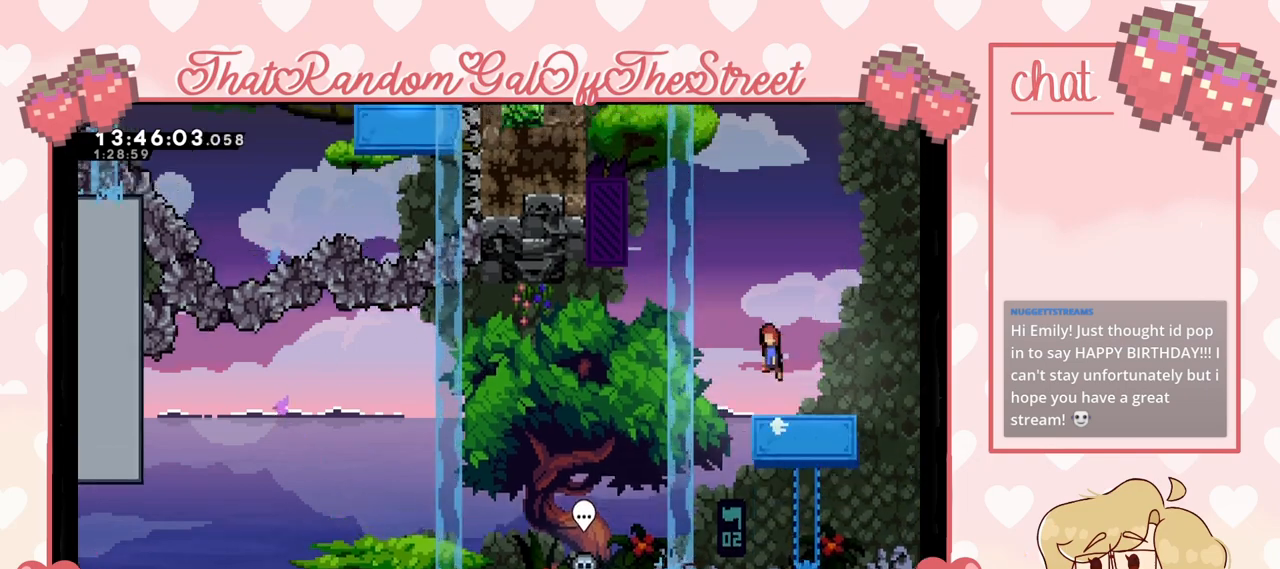
{"buttons": ["A"], "left_stick": "left", "right_stick": "center", "events": []}
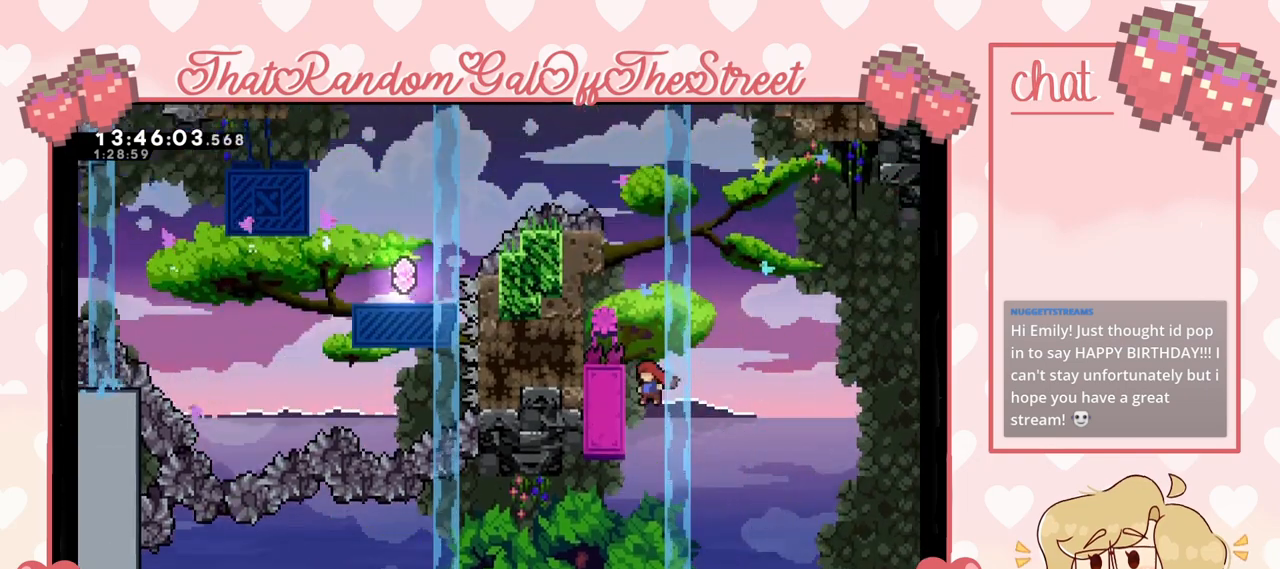
{"buttons": ["L2"], "left_stick": "center", "right_stick": "center", "events": [[33, "A", "up"], [33, "L2", "down"], [267, "left_stick", "center"]]}
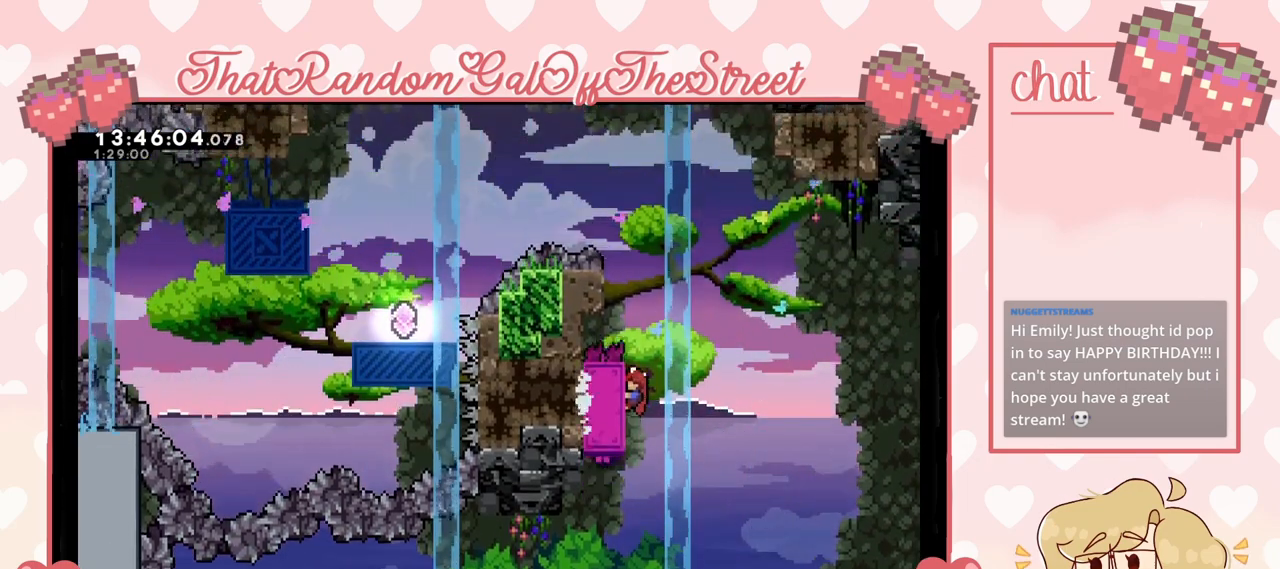
{"buttons": ["A"], "left_stick": "left", "right_stick": "center", "events": [[133, "left_stick", "left"], [167, "A", "down"], [367, "L2", "up"]]}
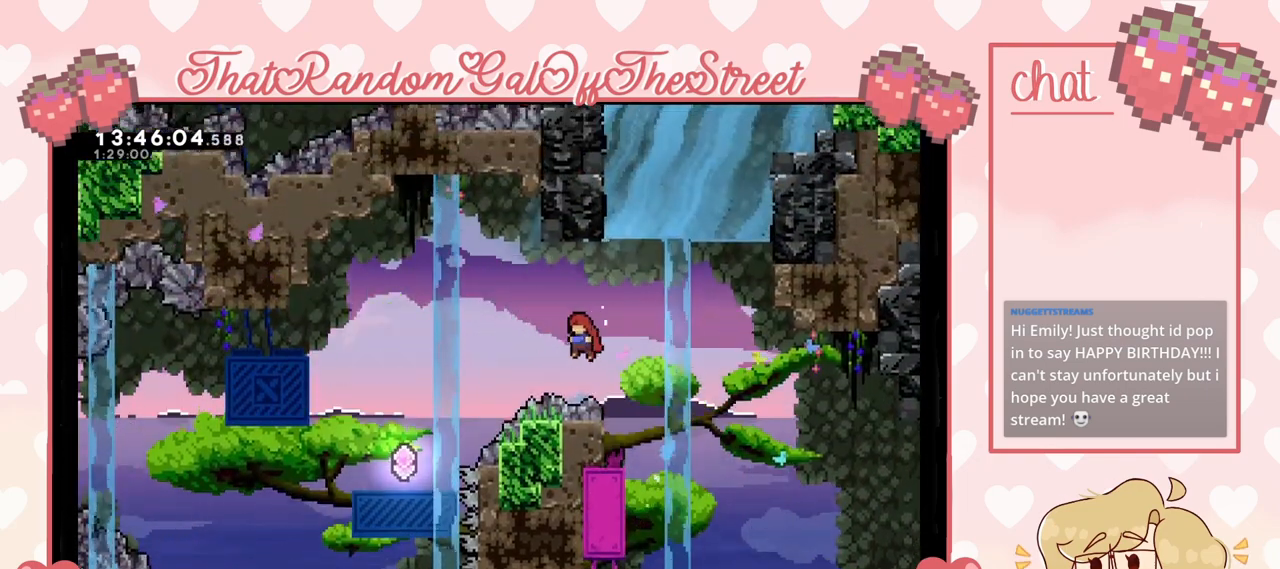
{"buttons": [], "left_stick": "up-left", "right_stick": "center", "events": [[133, "A", "up"], [167, "left_stick", "up-left"], [267, "X", "down"], [367, "X", "up"]]}
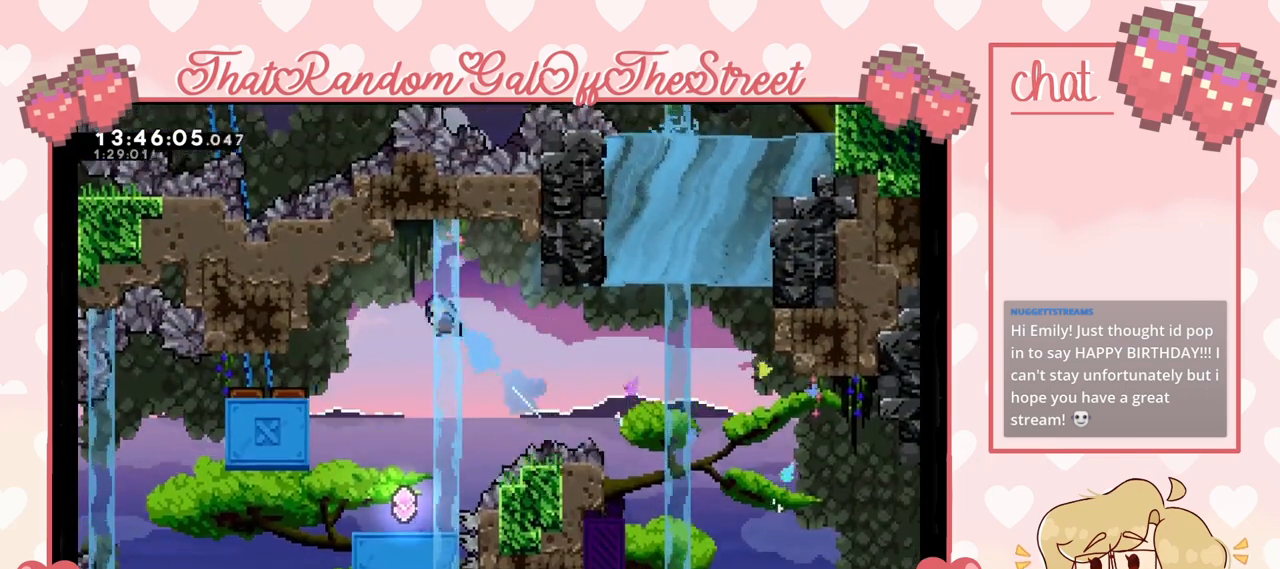
{"buttons": [], "left_stick": "center", "right_stick": "center", "events": [[200, "left_stick", "center"]]}
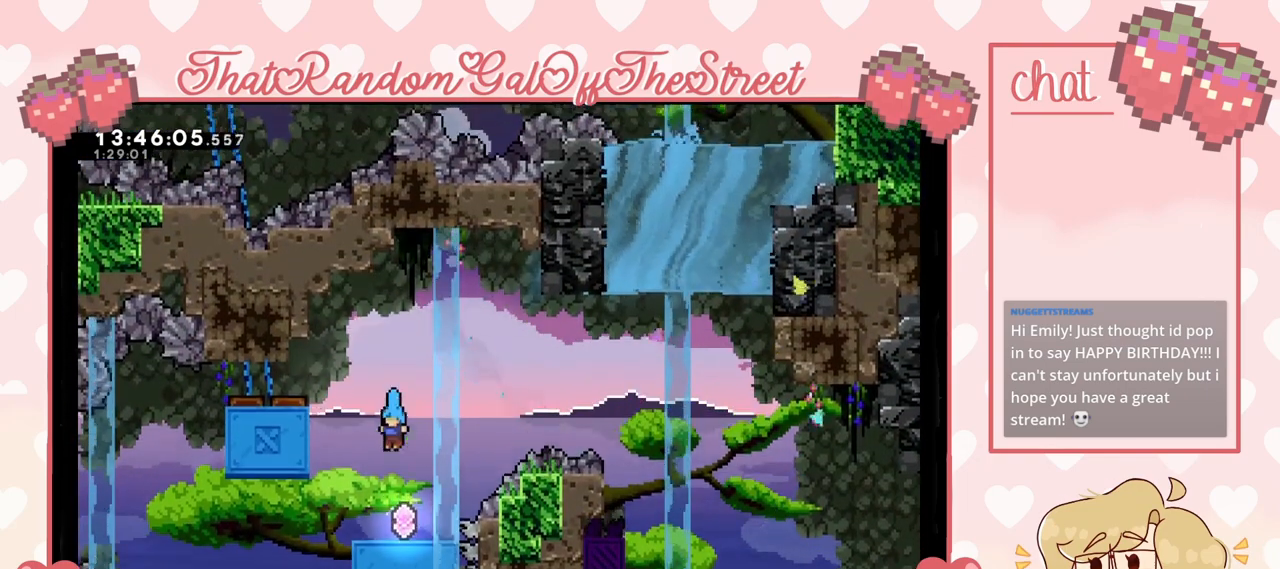
{"buttons": ["A"], "left_stick": "left", "right_stick": "center", "events": [[333, "left_stick", "left"], [367, "A", "down"]]}
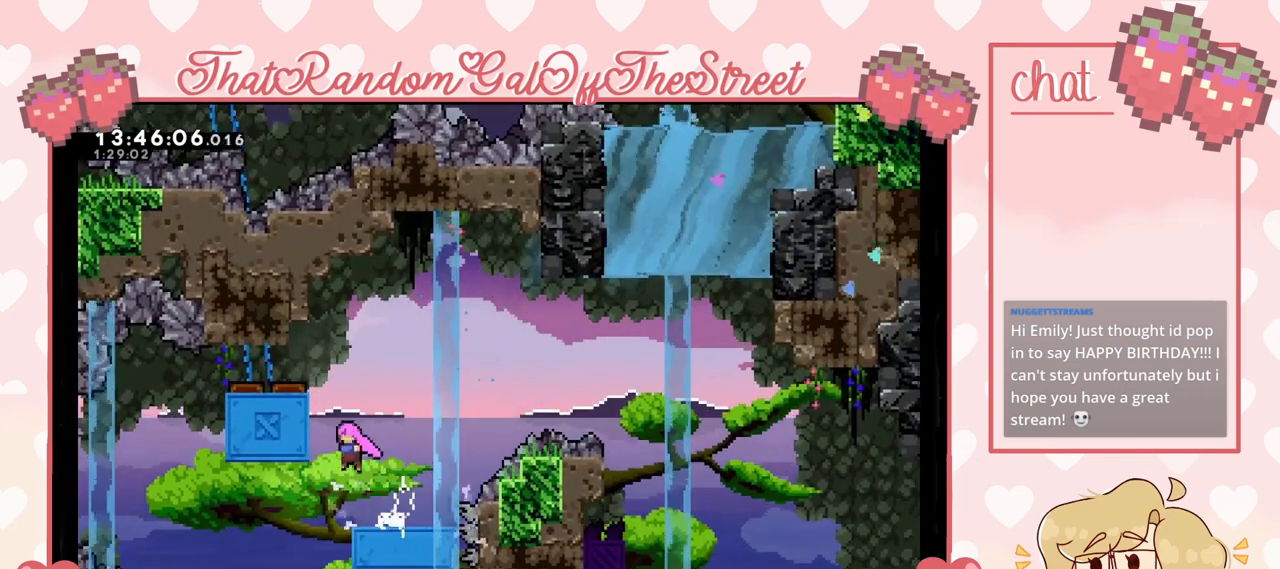
{"buttons": [], "left_stick": "up", "right_stick": "center", "events": [[33, "left_stick", "center"], [233, "A", "up"], [500, "left_stick", "up"]]}
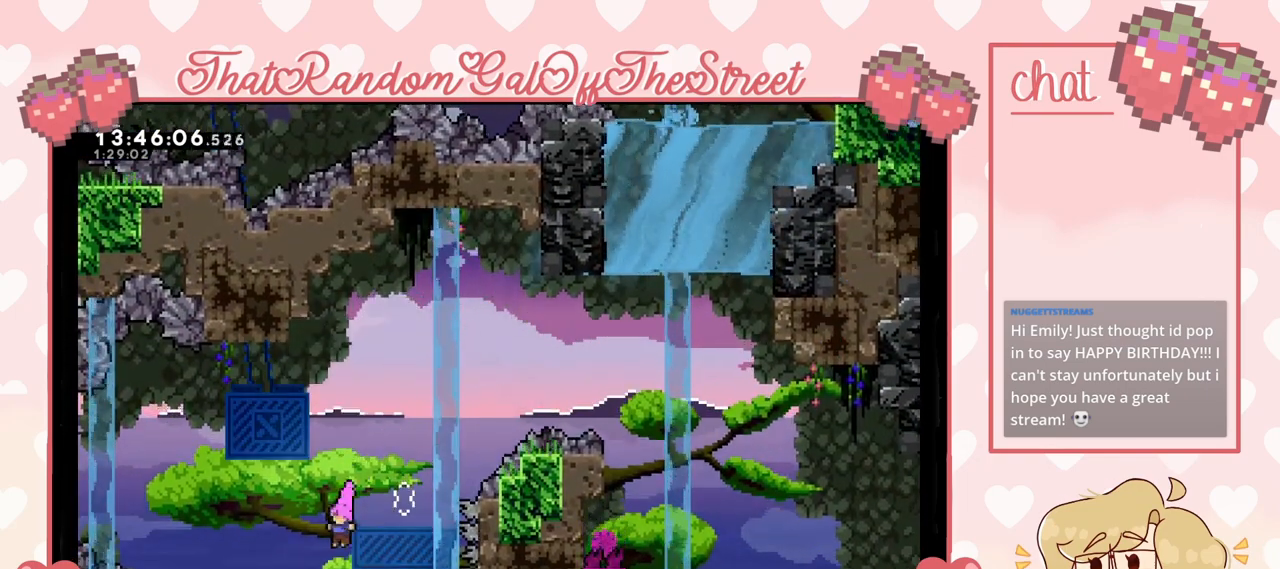
{"buttons": [], "left_stick": "center", "right_stick": "center", "events": [[33, "X", "down"], [267, "left_stick", "center"], [300, "X", "up"]]}
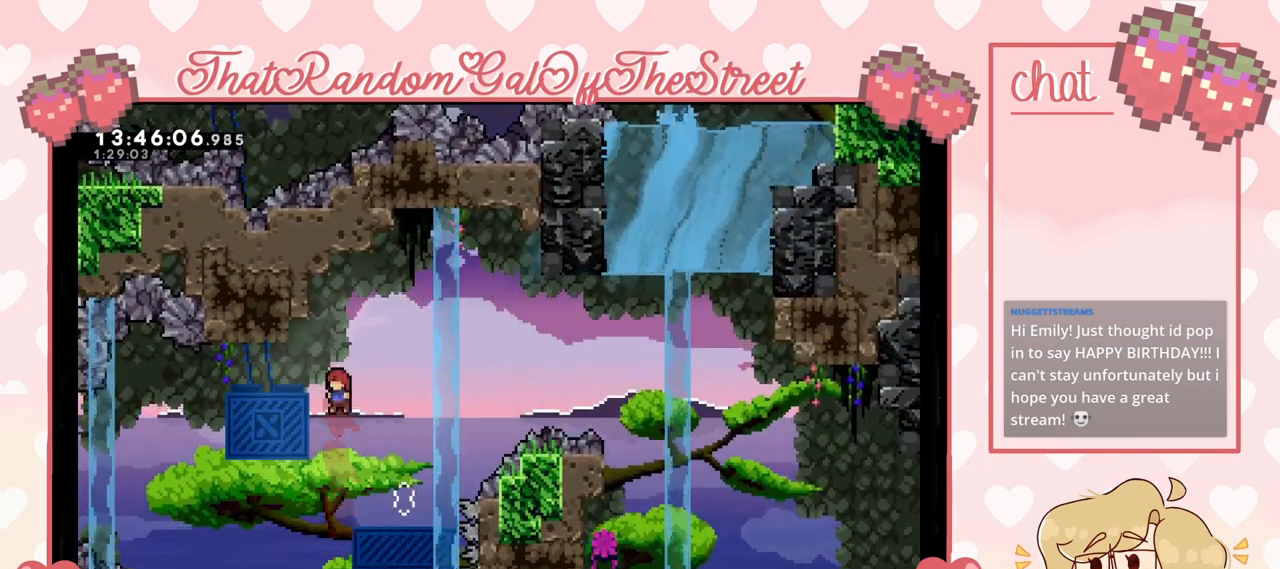
{"buttons": ["X"], "left_stick": "up", "right_stick": "center", "events": [[333, "left_stick", "up"], [400, "X", "down"]]}
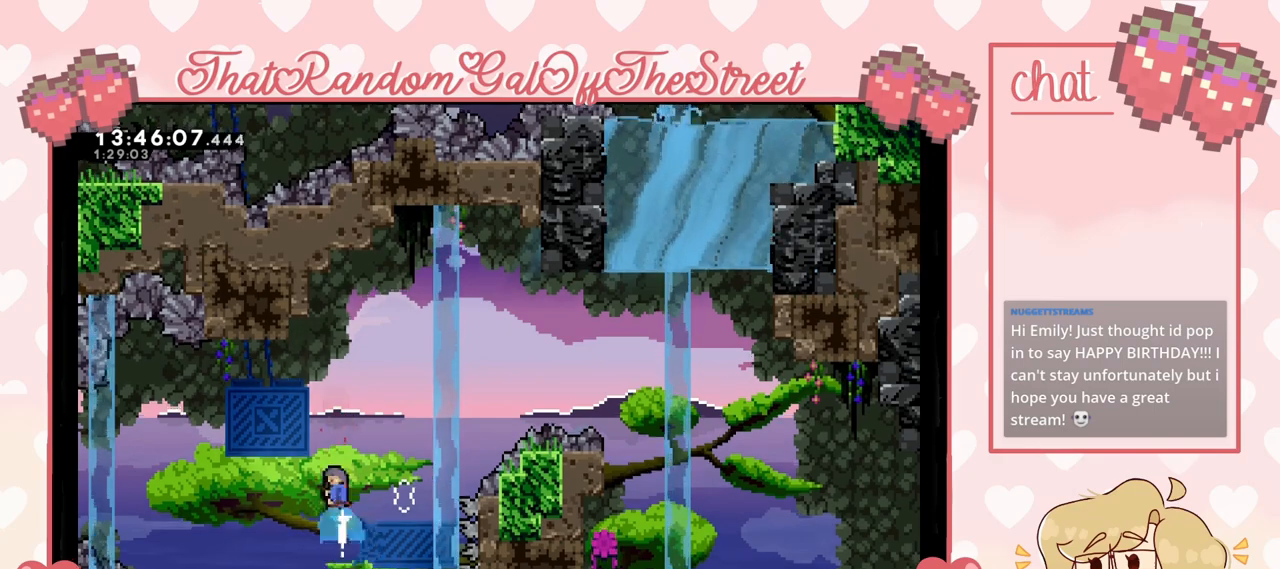
{"buttons": ["L2"], "left_stick": "left", "right_stick": "center", "events": [[100, "left_stick", "center"], [233, "X", "up"], [233, "left_stick", "left"], [433, "L2", "down"]]}
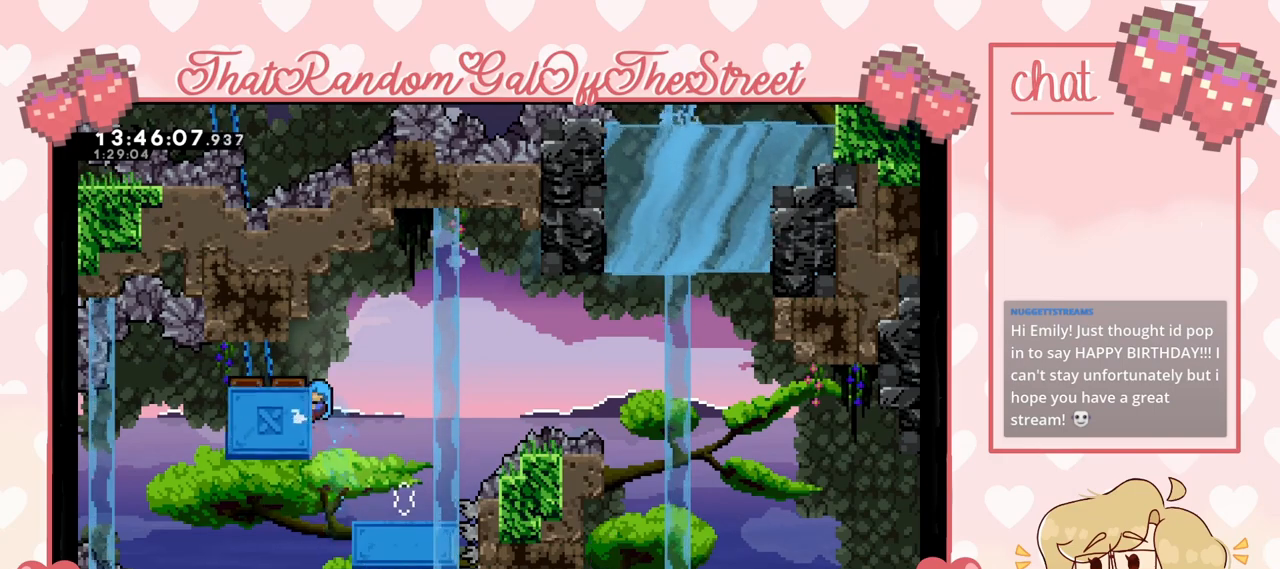
{"buttons": [], "left_stick": "center", "right_stick": "center", "events": [[33, "A", "down"], [33, "left_stick", "right"], [133, "L2", "up"], [167, "A", "up"], [233, "left_stick", "center"]]}
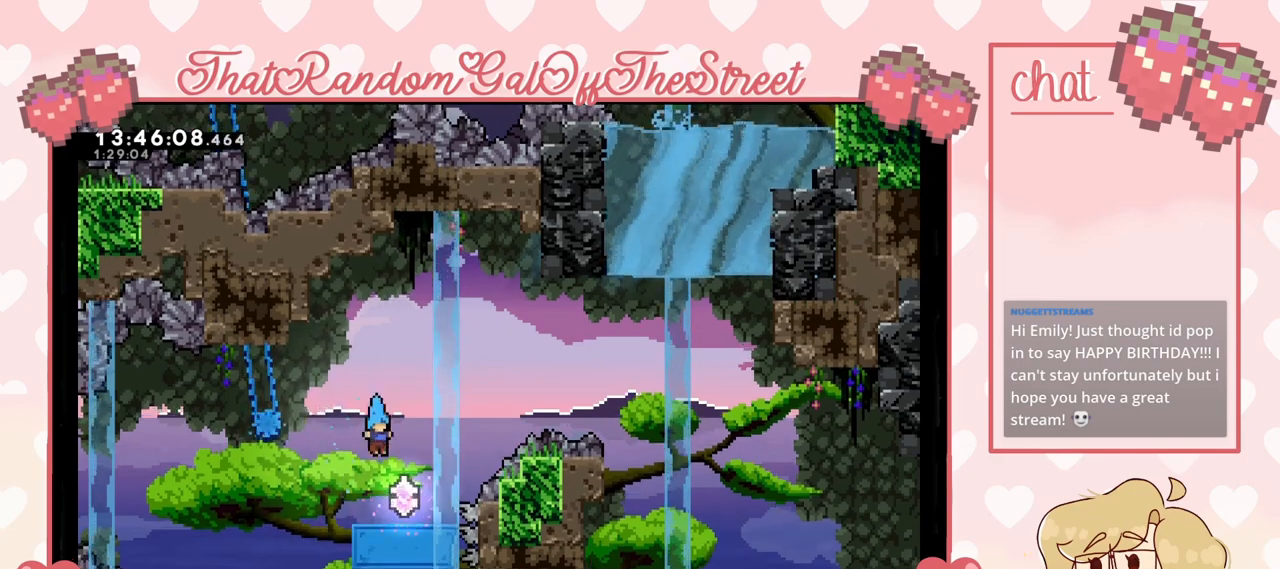
{"buttons": [], "left_stick": "up-right", "right_stick": "center", "events": [[100, "left_stick", "right"], [233, "A", "down"], [367, "left_stick", "up-right"], [467, "A", "up"]]}
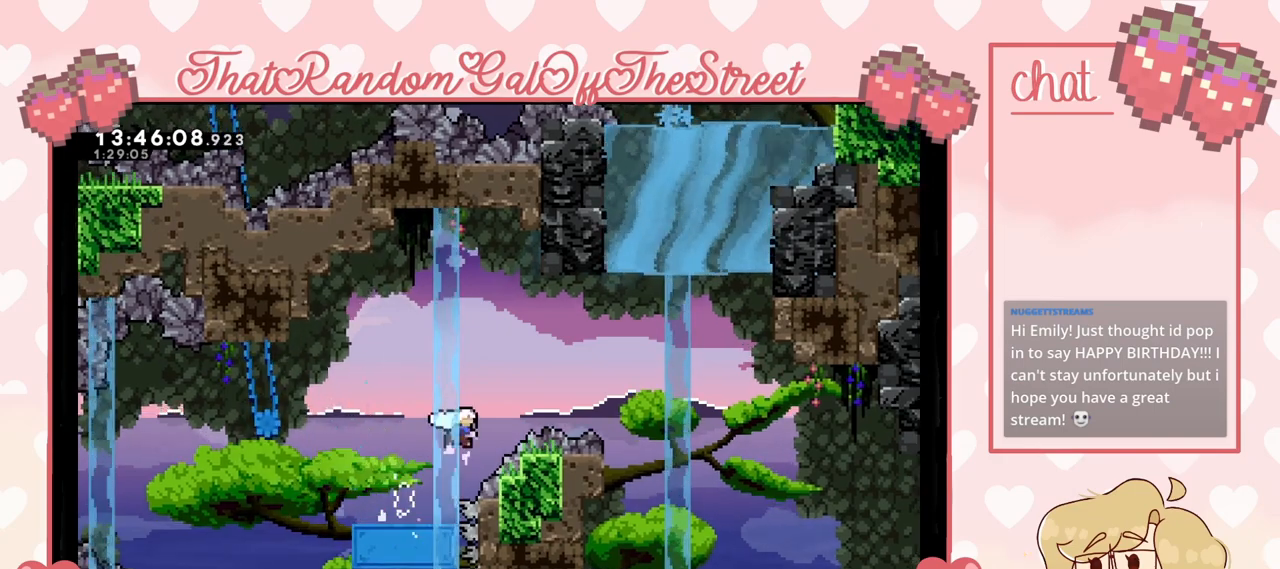
{"buttons": [], "left_stick": "up-right", "right_stick": "center", "events": [[33, "X", "down"], [200, "X", "up"]]}
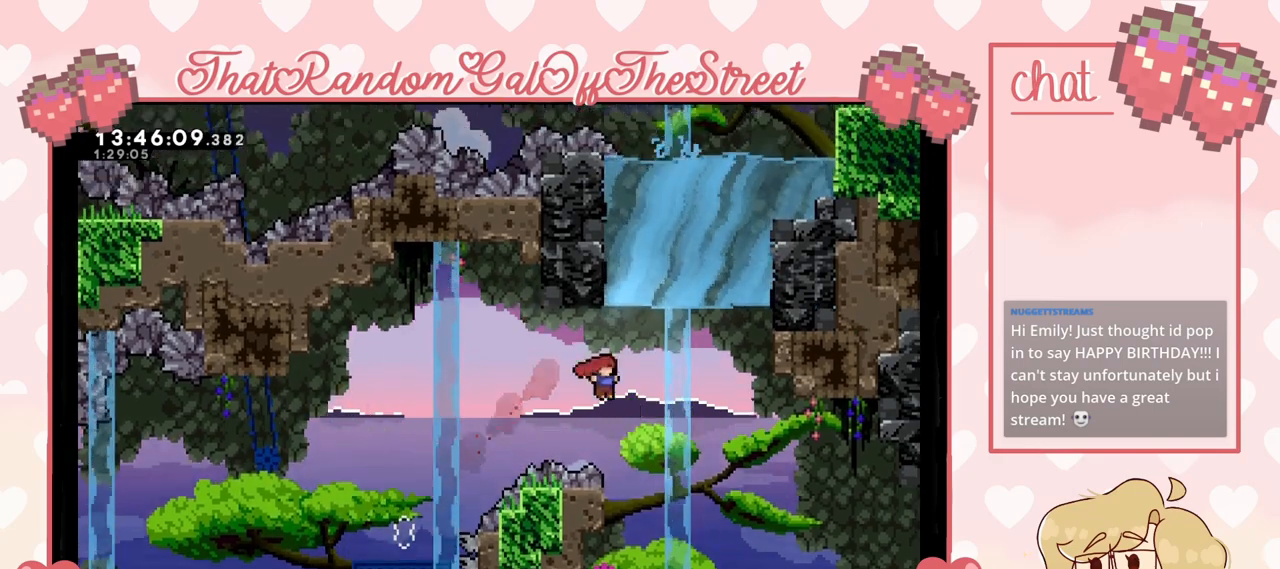
{"buttons": [], "left_stick": "up-right", "right_stick": "center", "events": [[167, "X", "down"], [167, "left_stick", "up"], [467, "X", "up"], [500, "left_stick", "up-right"]]}
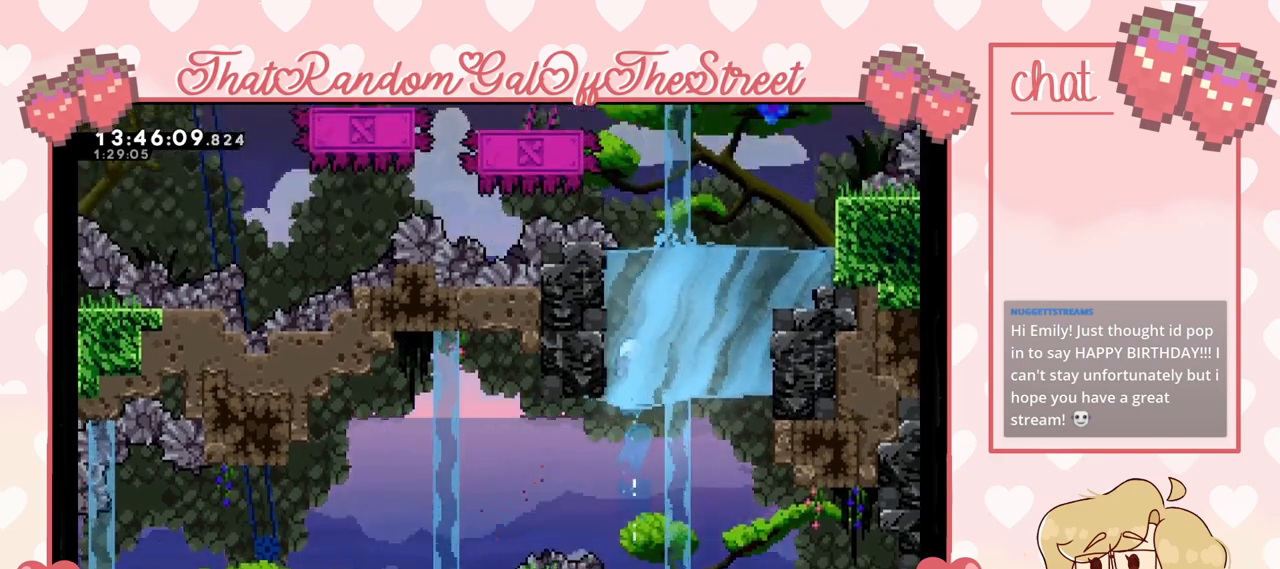
{"buttons": [], "left_stick": "up-right", "right_stick": "center", "events": []}
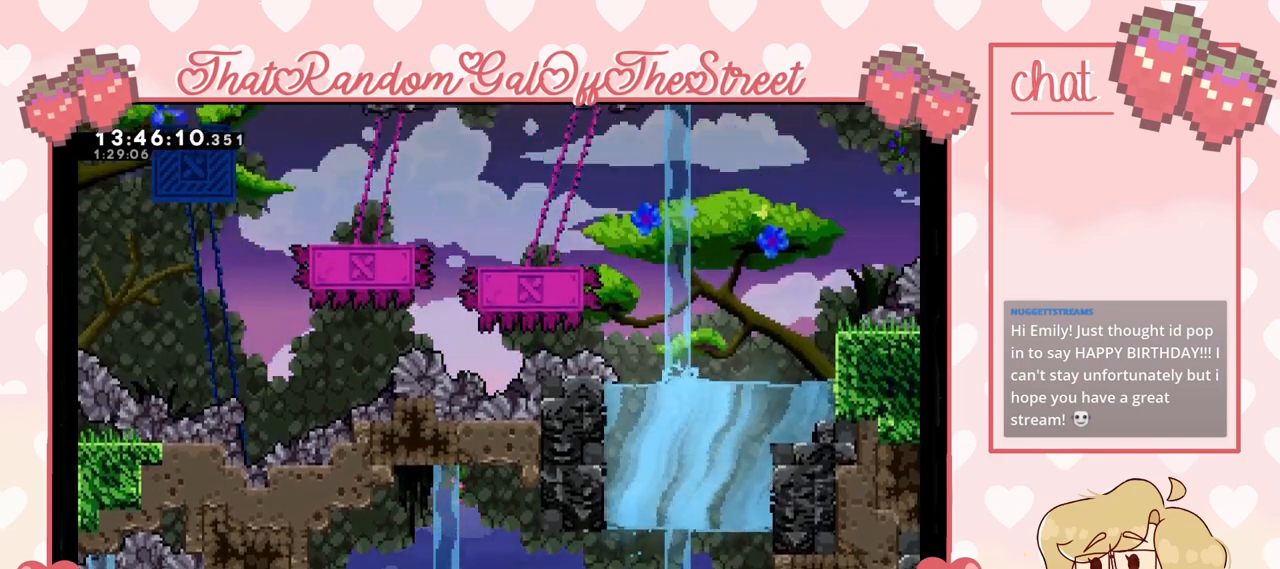
{"buttons": [], "left_stick": "center", "right_stick": "center", "events": [[433, "left_stick", "center"]]}
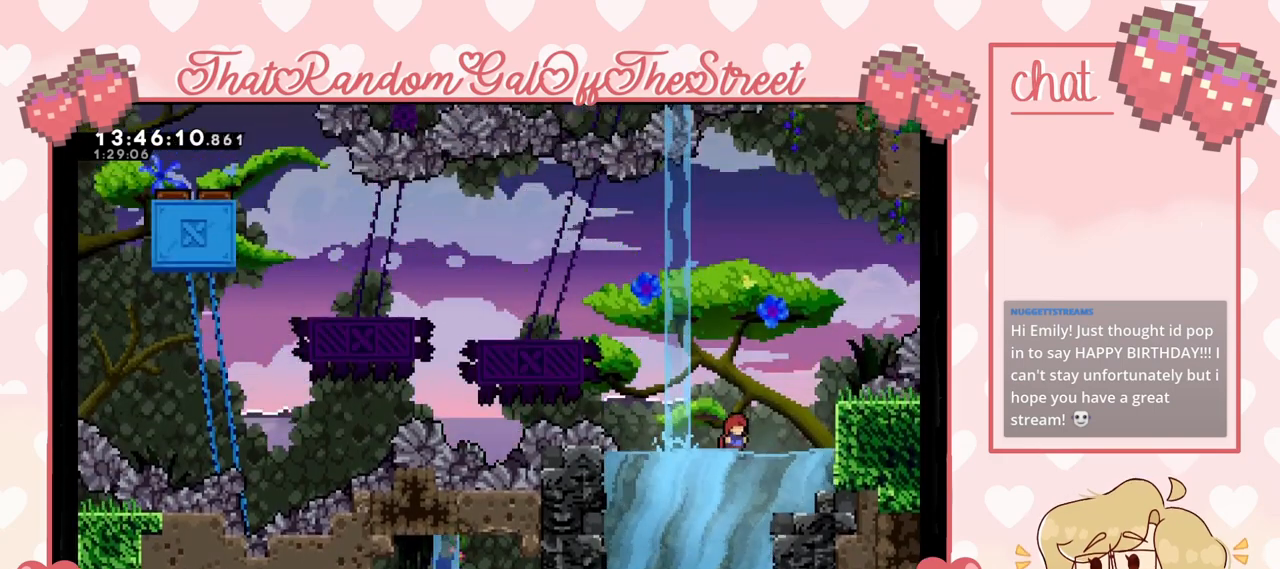
{"buttons": [], "left_stick": "center", "right_stick": "center", "events": [[167, "left_stick", "left"], [400, "left_stick", "center"]]}
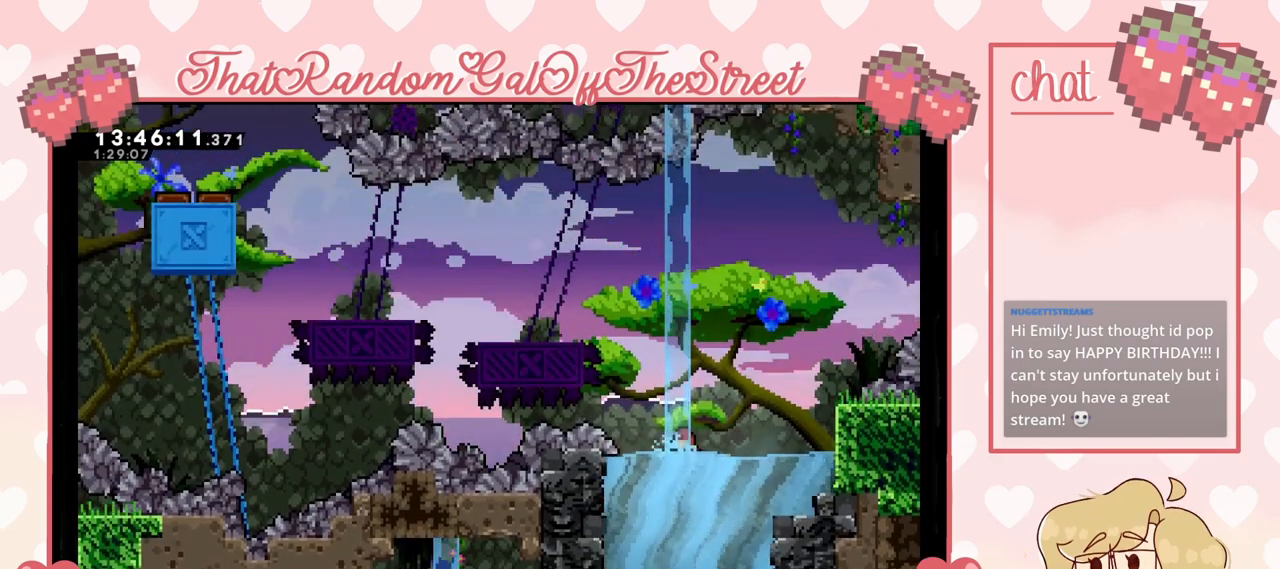
{"buttons": [], "left_stick": "center", "right_stick": "center", "events": [[100, "left_stick", "left"], [300, "left_stick", "center"]]}
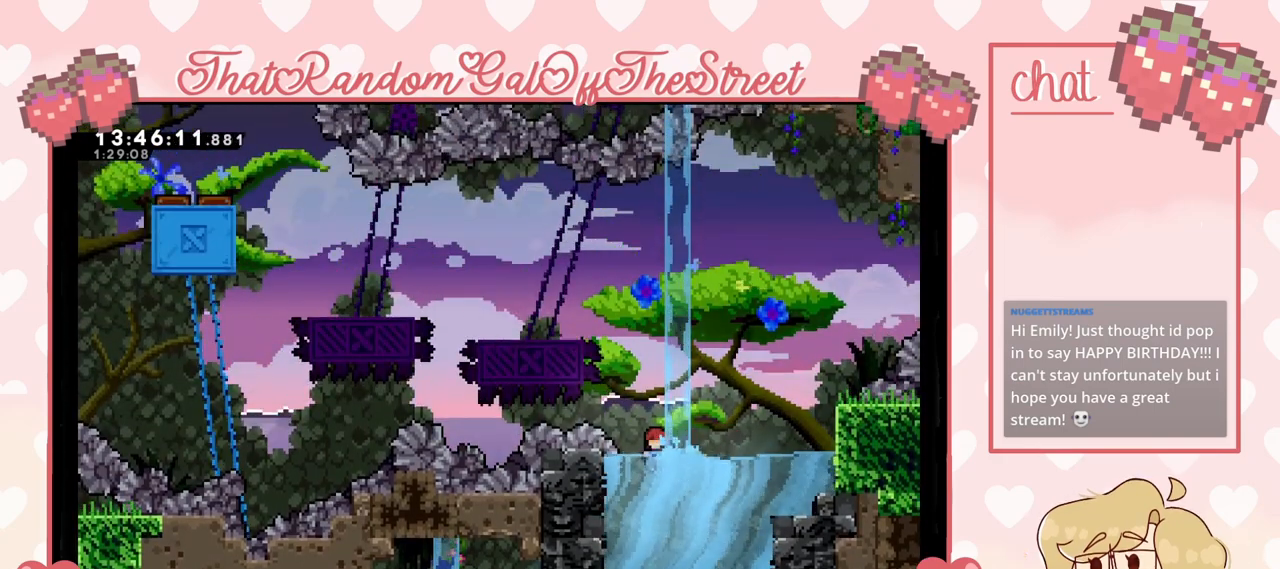
{"buttons": [], "left_stick": "center", "right_stick": "center", "events": []}
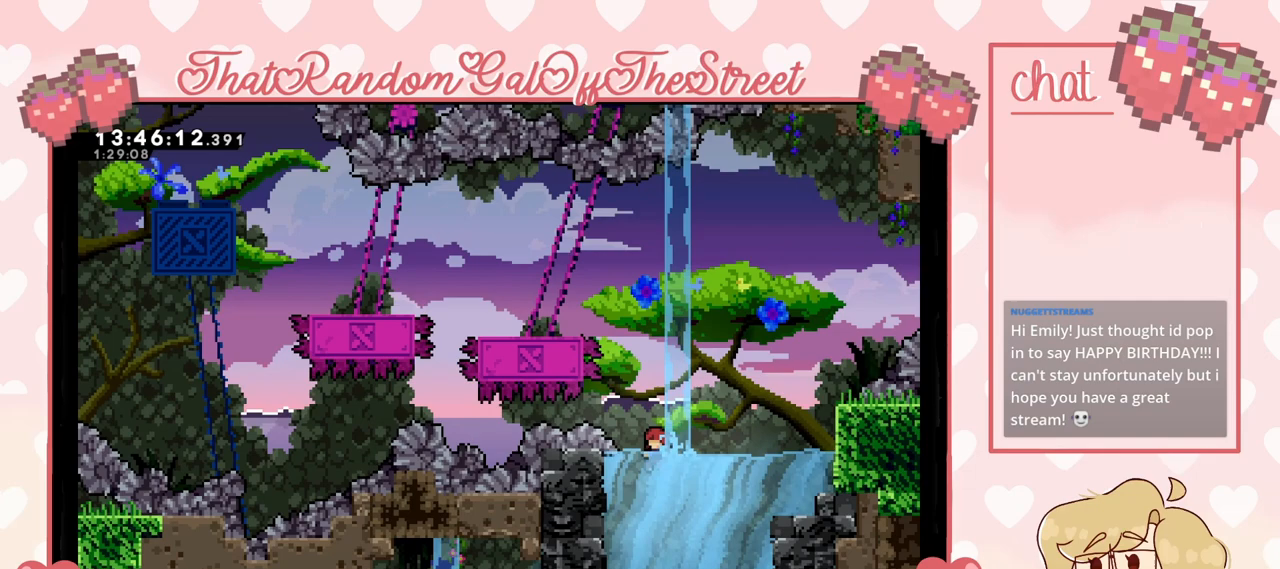
{"buttons": [], "left_stick": "center", "right_stick": "center", "events": []}
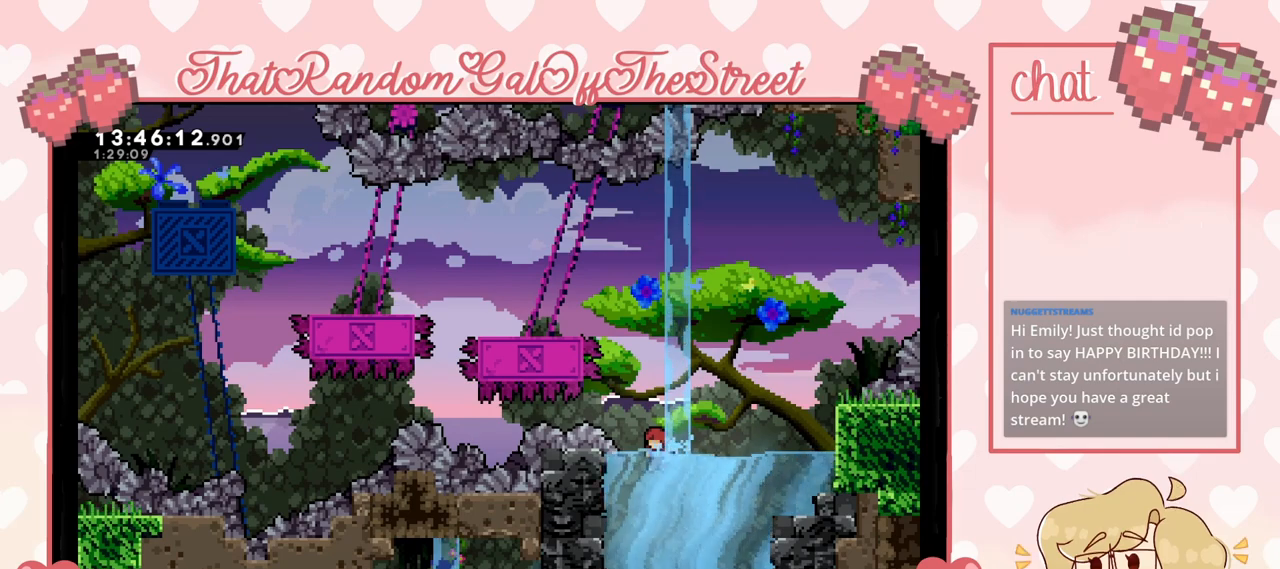
{"buttons": [], "left_stick": "center", "right_stick": "center", "events": []}
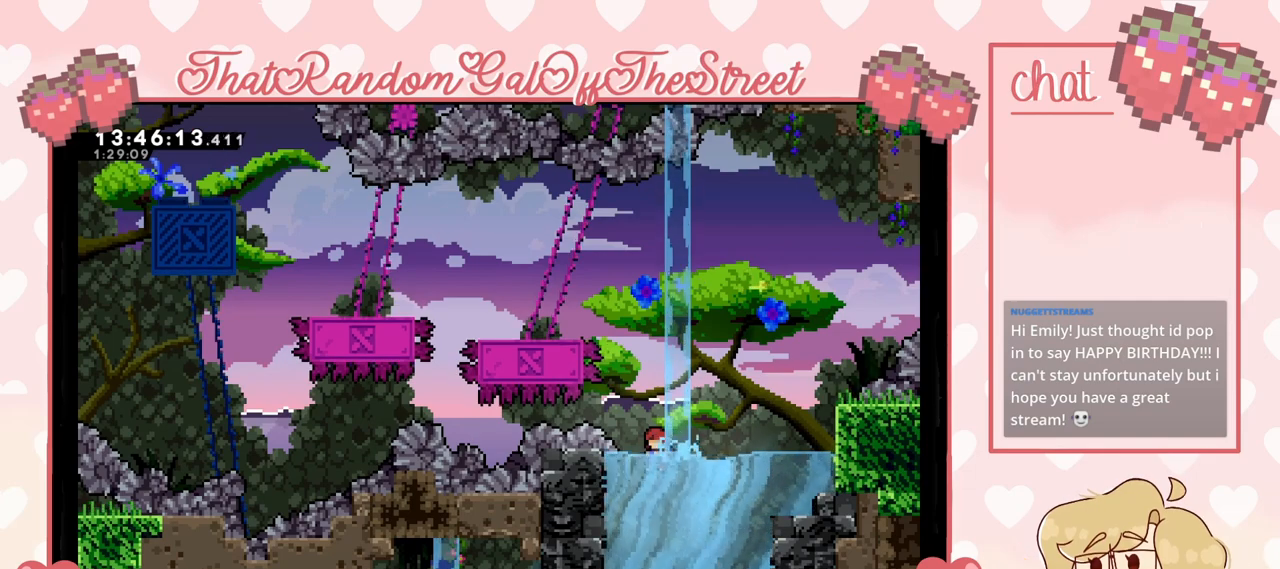
{"buttons": [], "left_stick": "center", "right_stick": "center", "events": []}
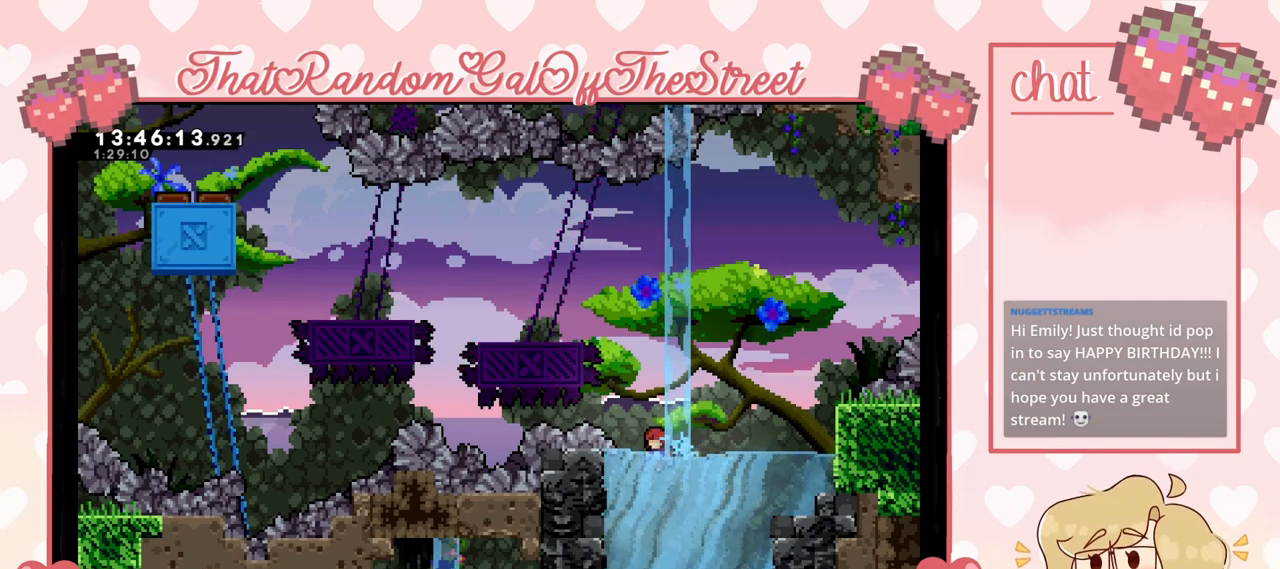
{"buttons": ["A"], "left_stick": "center", "right_stick": "center", "events": [[367, "A", "down"]]}
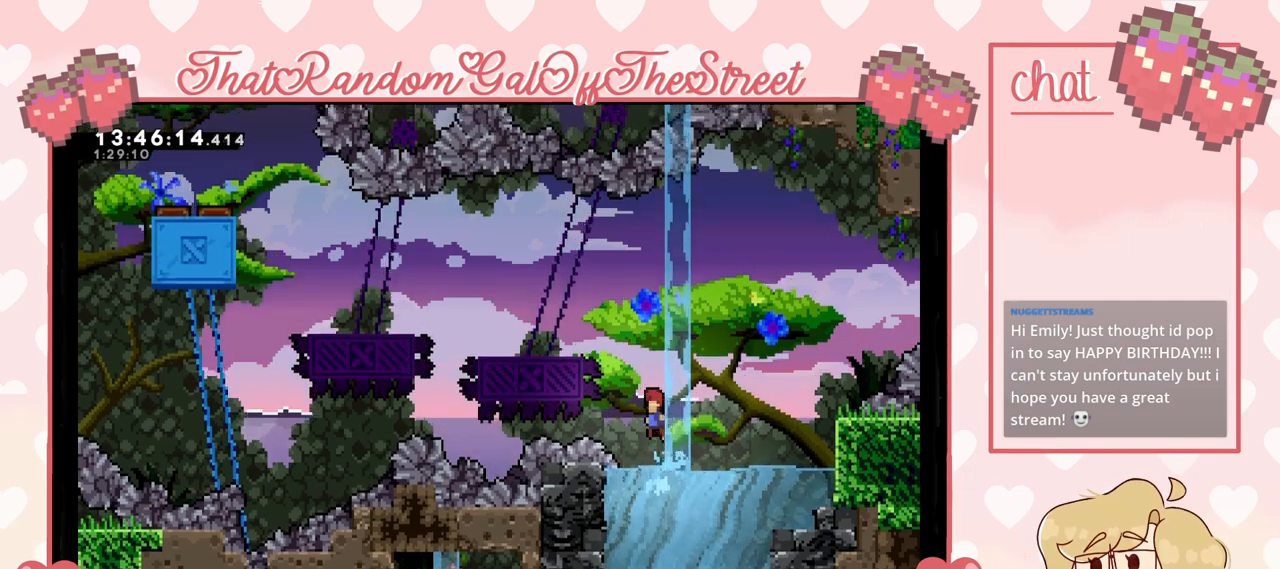
{"buttons": [], "left_stick": "up-left", "right_stick": "center", "events": [[100, "A", "up"], [100, "left_stick", "up"], [200, "X", "down"], [333, "left_stick", "up-left"], [433, "X", "up"]]}
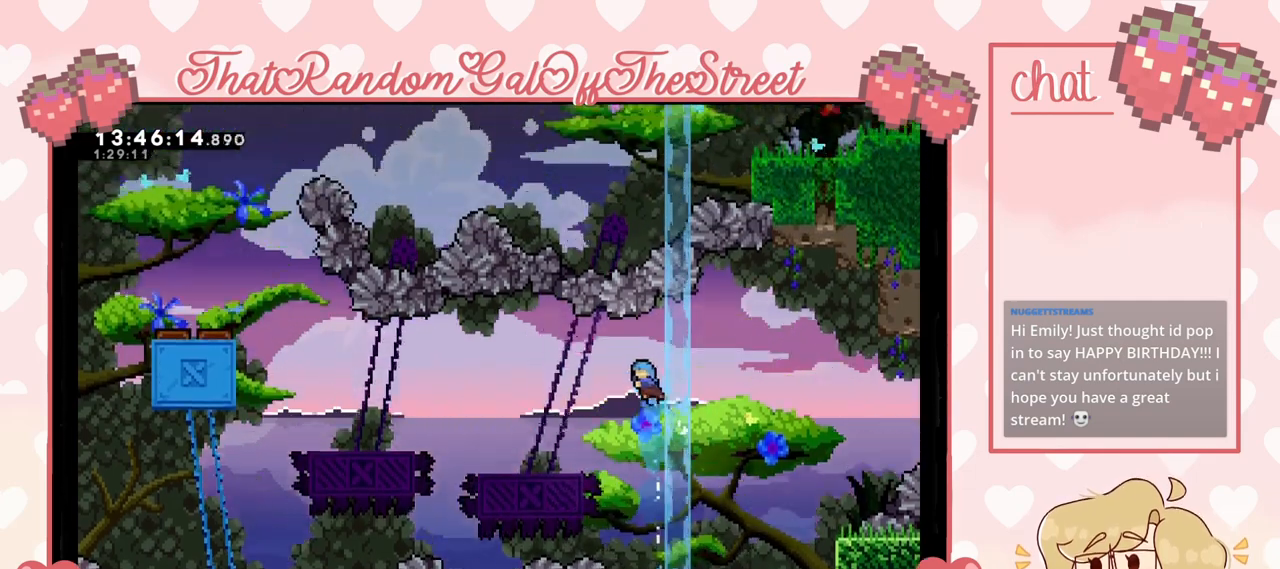
{"buttons": ["A"], "left_stick": "left", "right_stick": "center", "events": [[133, "left_stick", "left"], [400, "A", "down"]]}
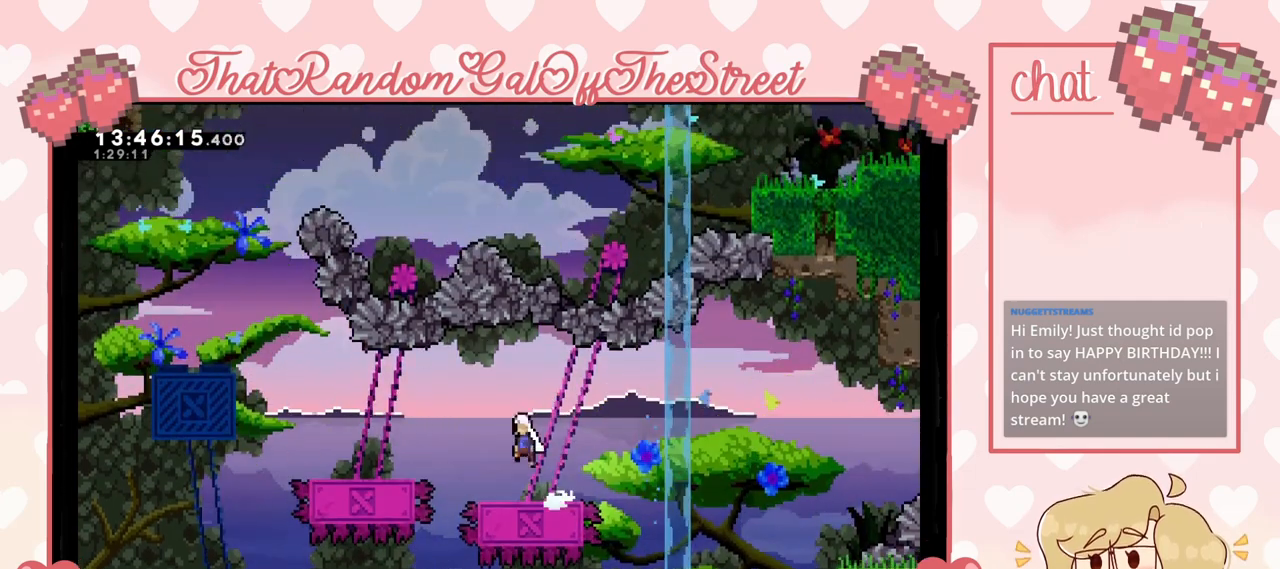
{"buttons": [], "left_stick": "center", "right_stick": "center", "events": [[33, "A", "up"], [100, "X", "down"], [233, "X", "up"], [400, "left_stick", "center"]]}
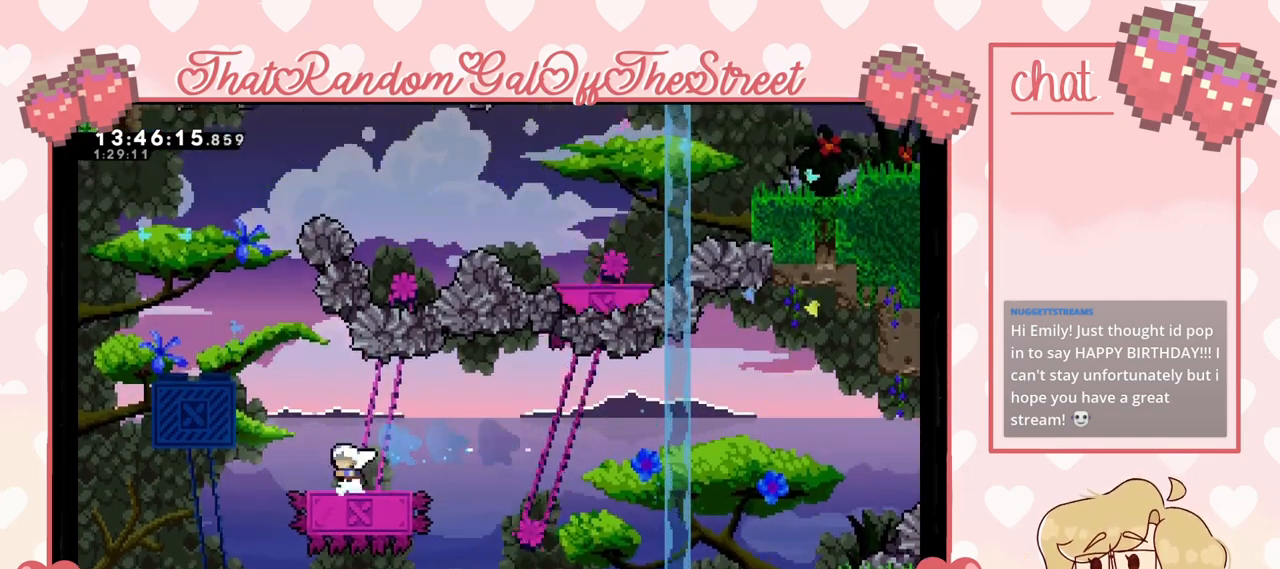
{"buttons": [], "left_stick": "center", "right_stick": "center", "events": [[67, "left_stick", "left"], [100, "A", "down"], [267, "A", "up"], [300, "left_stick", "up-left"], [333, "X", "down"], [433, "X", "up"], [467, "left_stick", "center"]]}